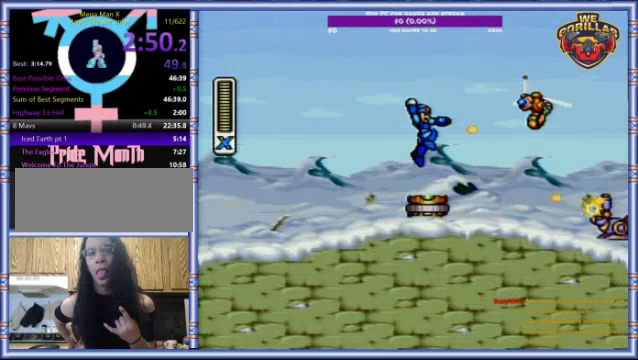
Gameplay with a controller (Nintendo layout); each line is a JSON object with the inputs held at the frame after it. "events" lists button and stick changes between this image and that frame as [ms after this image, input, new state], when the widget could be followed in between. Not read: L3 R3.
{"buttons": ["Y", "DPAD_UP", "DPAD_RIGHT"], "events": [[267, "L1", "up"]]}
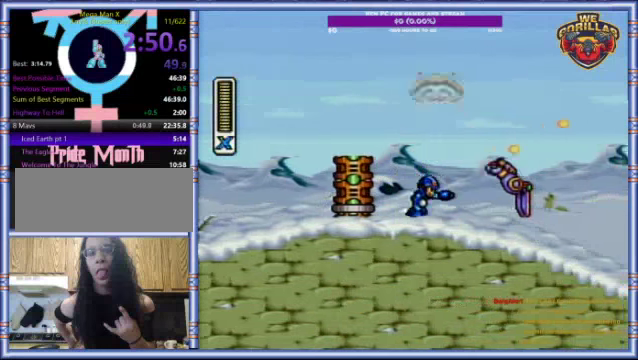
{"buttons": ["Y", "DPAD_RIGHT"], "events": [[34, "Y", "up"], [67, "DPAD_UP", "up"], [100, "Y", "down"]]}
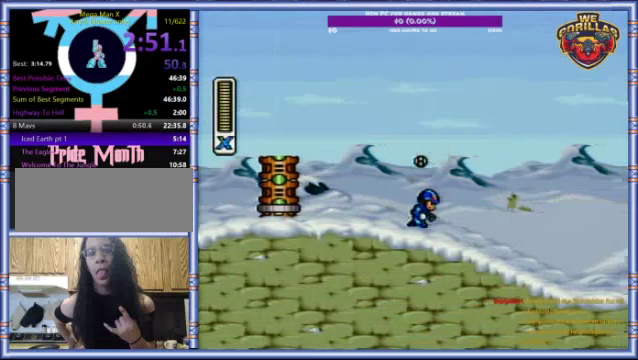
{"buttons": ["Y", "DPAD_RIGHT"], "events": []}
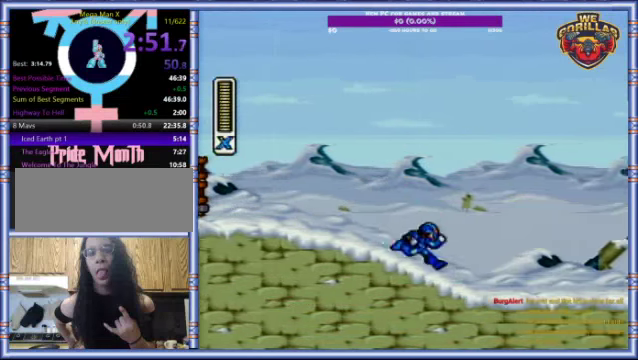
{"buttons": ["Y", "L1", "DPAD_UP", "DPAD_RIGHT"], "events": [[300, "L1", "down"], [334, "DPAD_UP", "down"]]}
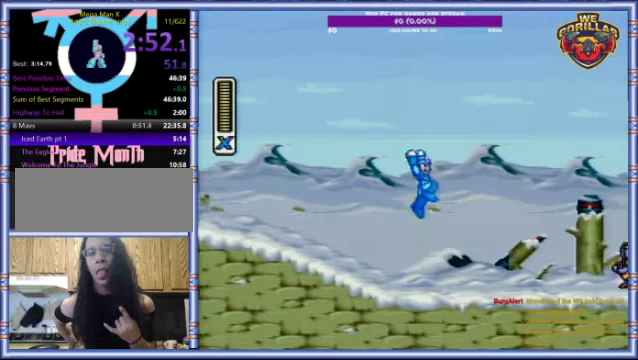
{"buttons": ["DPAD_RIGHT"], "events": [[167, "DPAD_UP", "up"], [267, "L1", "up"], [434, "Y", "up"]]}
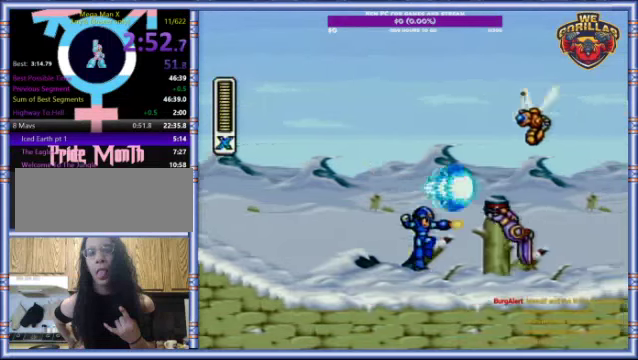
{"buttons": ["Y", "DPAD_RIGHT"], "events": [[34, "Y", "down"]]}
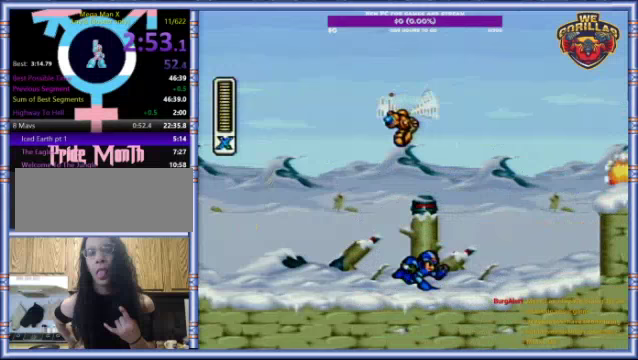
{"buttons": ["Y", "DPAD_RIGHT"], "events": []}
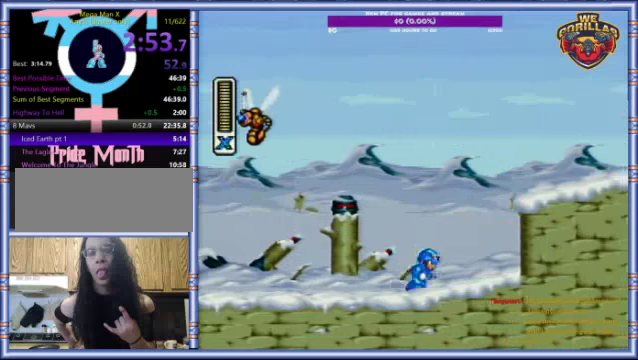
{"buttons": ["Y", "L1", "DPAD_RIGHT"], "events": [[367, "L1", "down"]]}
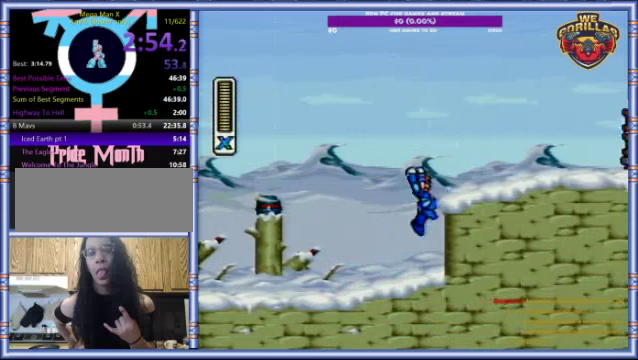
{"buttons": ["Y", "DPAD_RIGHT"], "events": [[200, "L1", "up"]]}
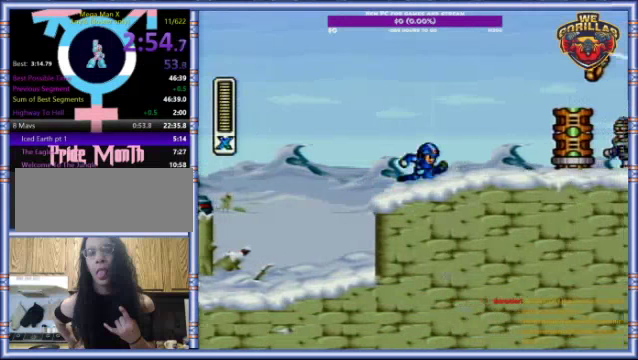
{"buttons": ["DPAD_RIGHT"], "events": [[167, "L1", "down"], [200, "Y", "up"], [233, "L1", "up"]]}
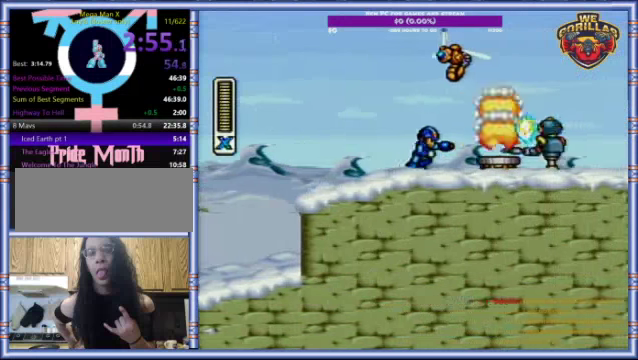
{"buttons": ["Y", "L1", "DPAD_RIGHT"], "events": [[67, "Y", "down"], [200, "Y", "up"], [267, "Y", "down"], [333, "L1", "down"]]}
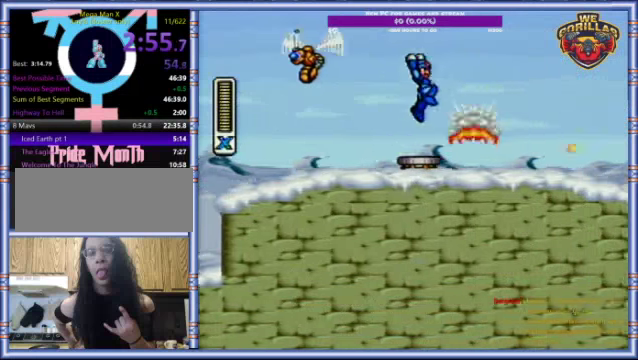
{"buttons": ["Y", "DPAD_RIGHT"], "events": [[167, "L1", "up"]]}
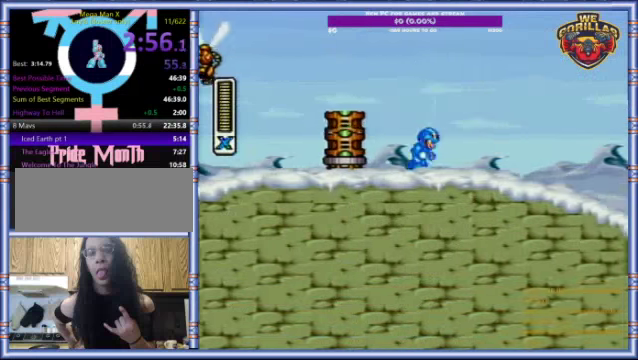
{"buttons": ["Y", "DPAD_RIGHT"], "events": []}
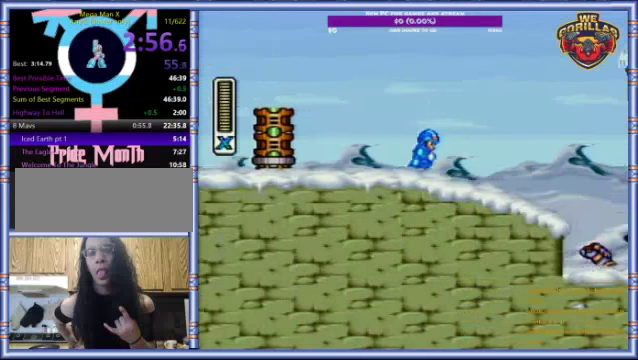
{"buttons": ["Y", "DPAD_RIGHT"], "events": []}
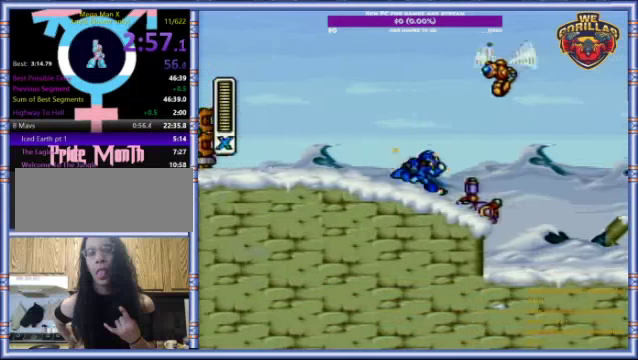
{"buttons": ["L1", "DPAD_UP", "DPAD_RIGHT"], "events": [[67, "Y", "up"], [467, "L1", "down"], [500, "DPAD_UP", "down"]]}
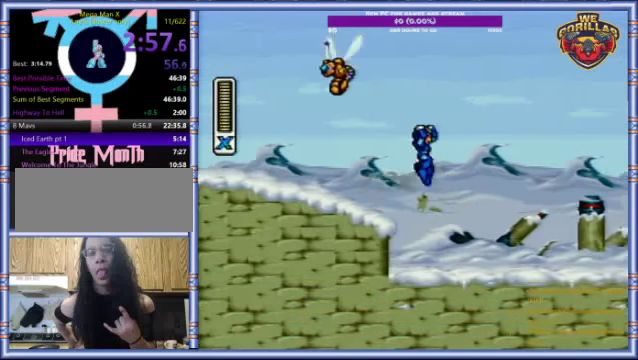
{"buttons": ["L1", "DPAD_RIGHT"], "events": [[333, "DPAD_UP", "up"]]}
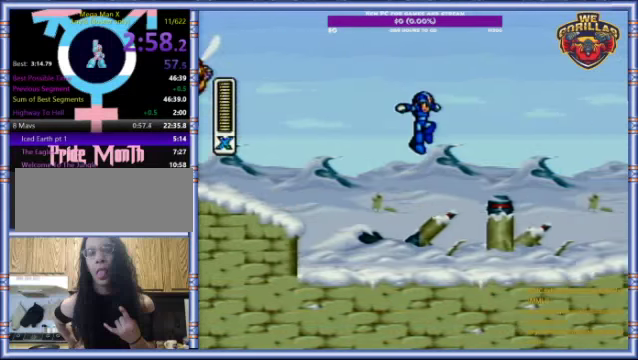
{"buttons": ["DPAD_RIGHT"], "events": [[33, "L1", "up"], [233, "Y", "down"], [333, "Y", "up"]]}
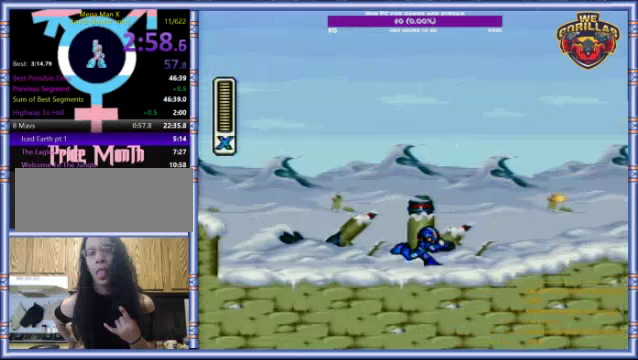
{"buttons": ["DPAD_RIGHT"], "events": []}
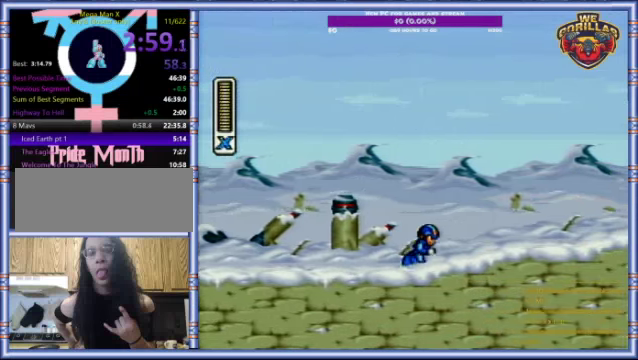
{"buttons": ["DPAD_RIGHT"], "events": []}
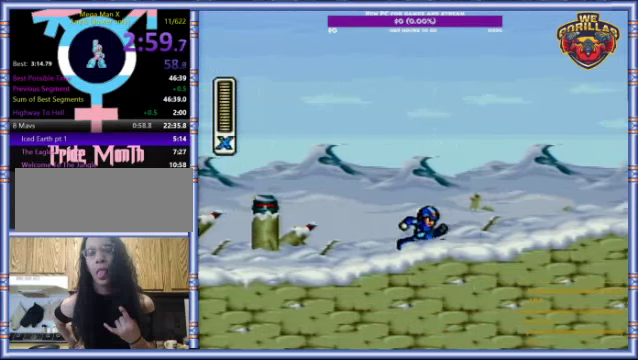
{"buttons": ["DPAD_RIGHT"], "events": []}
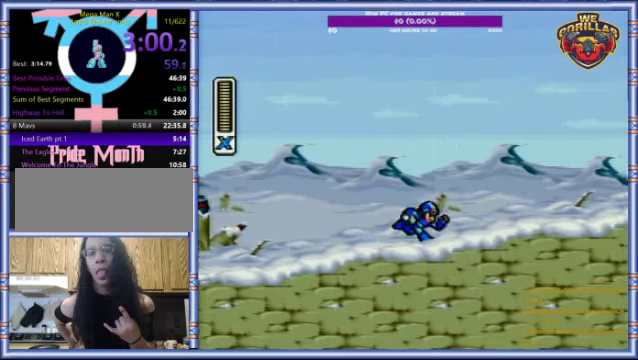
{"buttons": ["DPAD_RIGHT"], "events": []}
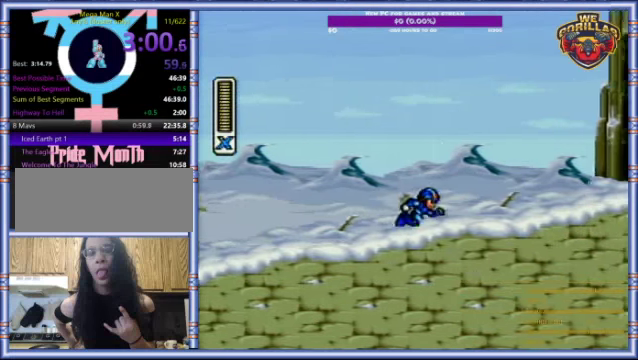
{"buttons": ["DPAD_RIGHT"], "events": []}
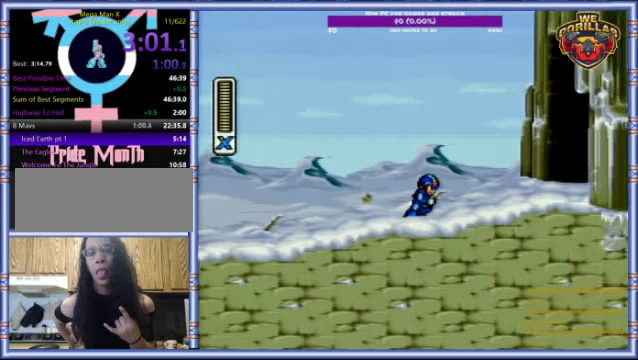
{"buttons": ["Y", "DPAD_RIGHT"], "events": [[266, "L1", "down"], [466, "L1", "up"], [466, "Y", "down"]]}
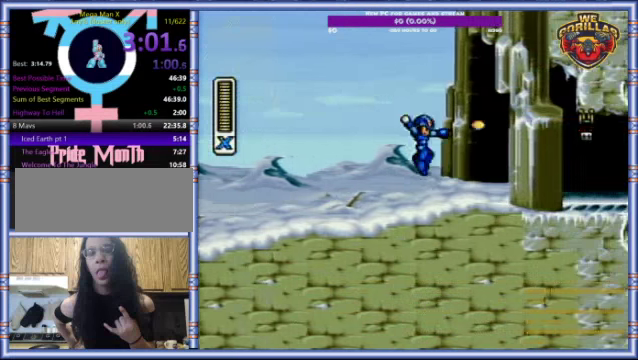
{"buttons": ["DPAD_RIGHT"], "events": [[100, "Y", "up"]]}
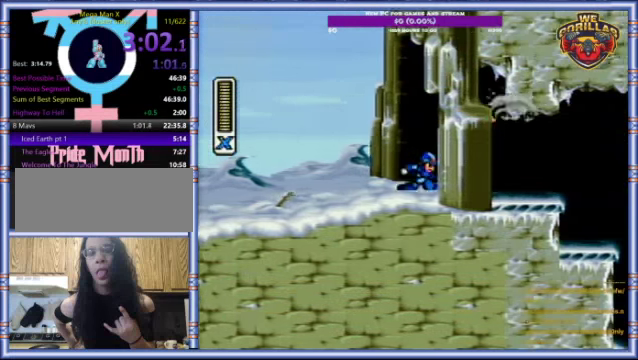
{"buttons": ["DPAD_RIGHT"], "events": []}
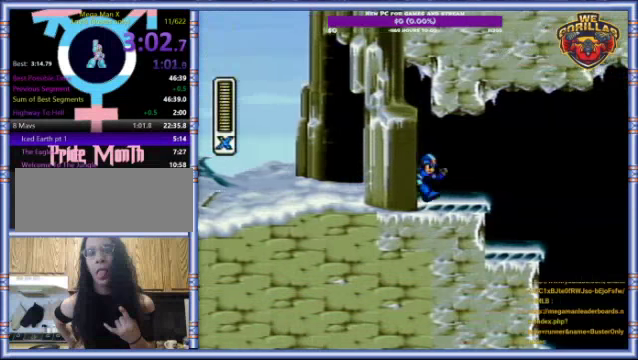
{"buttons": ["DPAD_RIGHT"], "events": []}
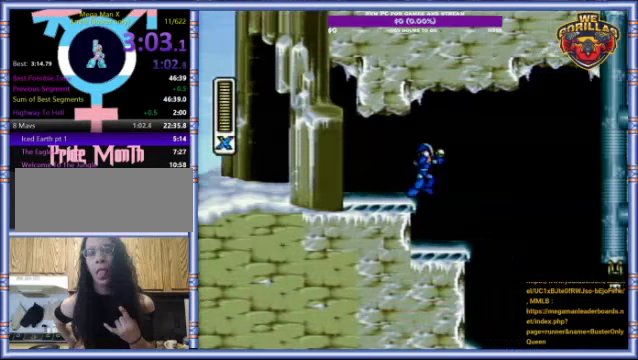
{"buttons": ["DPAD_RIGHT"], "events": [[33, "L1", "down"], [133, "L1", "up"]]}
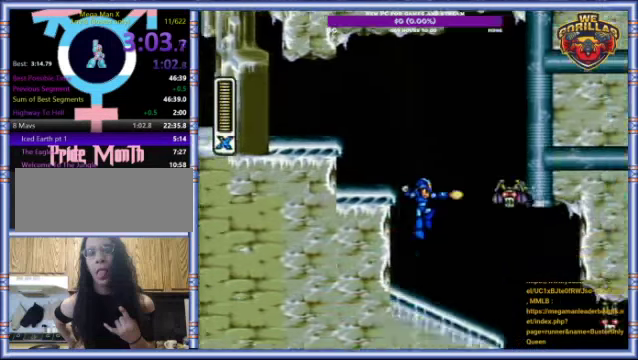
{"buttons": ["DPAD_RIGHT"], "events": [[33, "Y", "down"], [100, "Y", "up"], [267, "L1", "down"], [334, "L1", "up"]]}